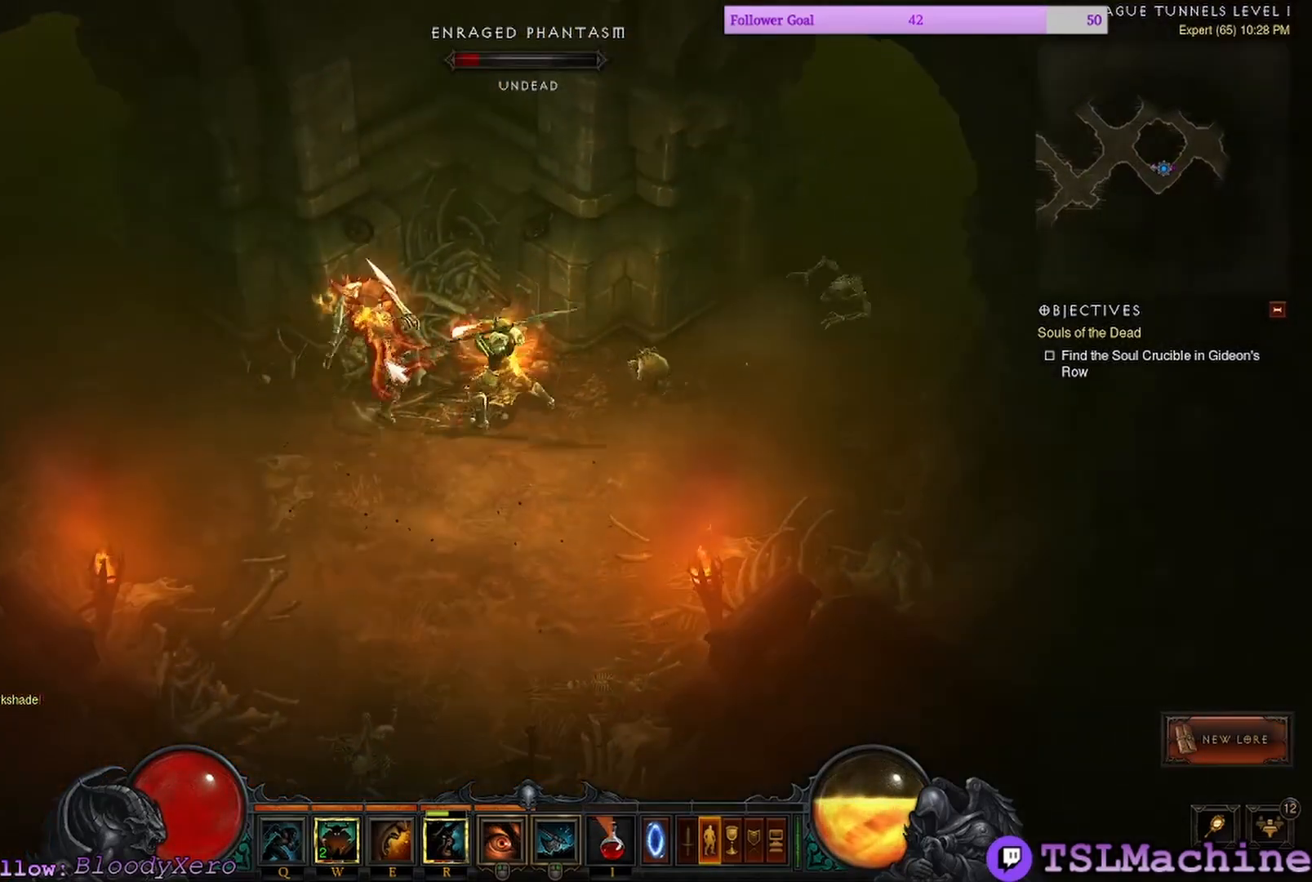
Gameplay with keyboard and mouse; each line is a JSON object with the keys and mouse buttons held at the frame after it. "events" lists presses ("down") and releases ("up") of "1", "2", "4", "a", "alt", "c", "caps_lock", "ctrl", "d", "e", "escape", "f", "f1", "g", "q", "r", "s", "shift", "space", "tab", "tilde", "v", "w", "x", "z", "mouse_left", "mouse_wheel" and "mouse_right" between this image and that frame as [ms after this image, input, new state], when the widget could be followed in between. "mouse_left", "mouse_wheel", "mouse_right" = the "left", "wheel", "right" buttons of the "mouse" list. No other keys are recorded. "wheel" means that the mouse wheel is clicked or scrolled. Mouse movement is not recorded. Not read: 3.
{"keys": [], "mouse": ["left"], "events": []}
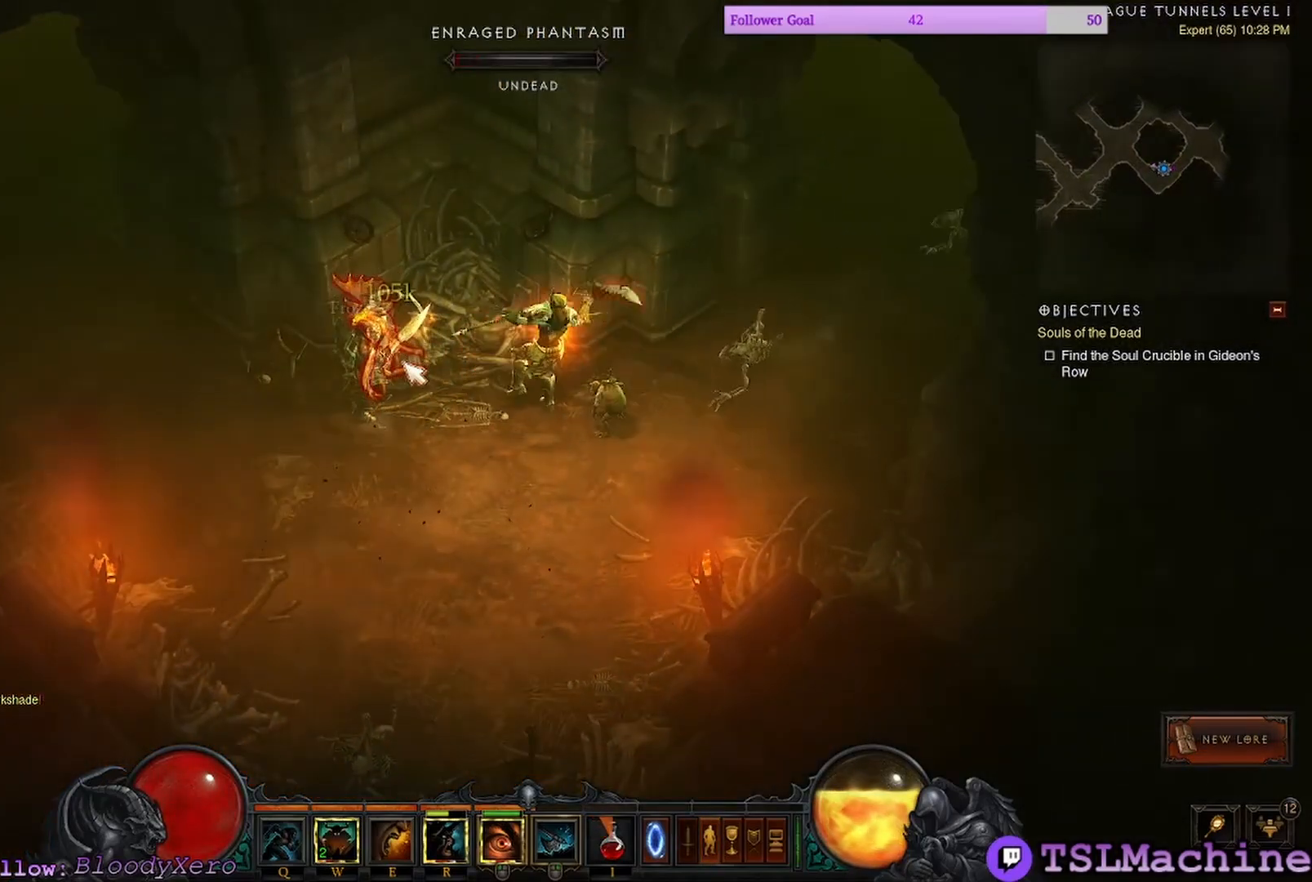
{"keys": [], "mouse": ["left"], "events": []}
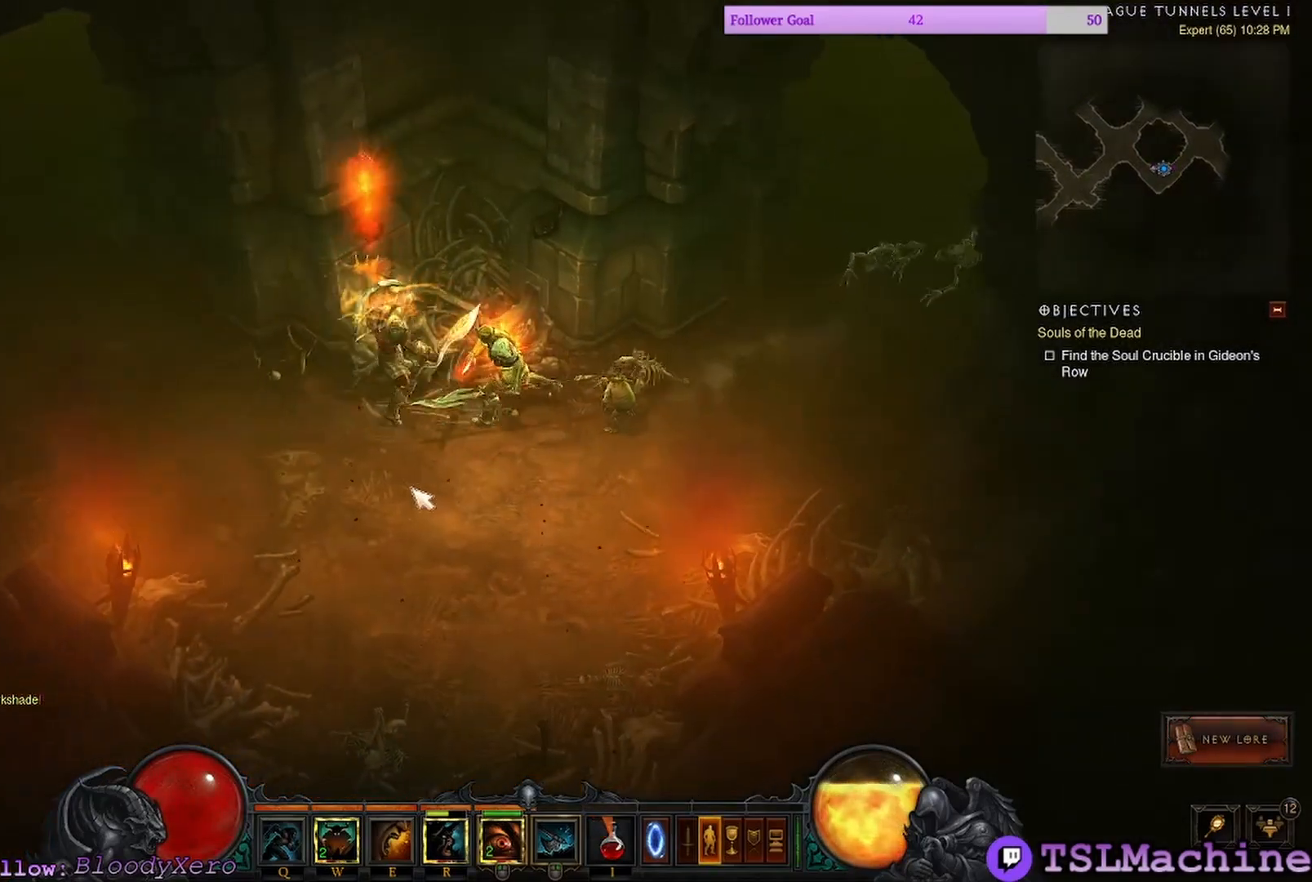
{"keys": [], "mouse": ["right"], "events": [[267, "mouse_right", "down"], [300, "mouse_left", "up"]]}
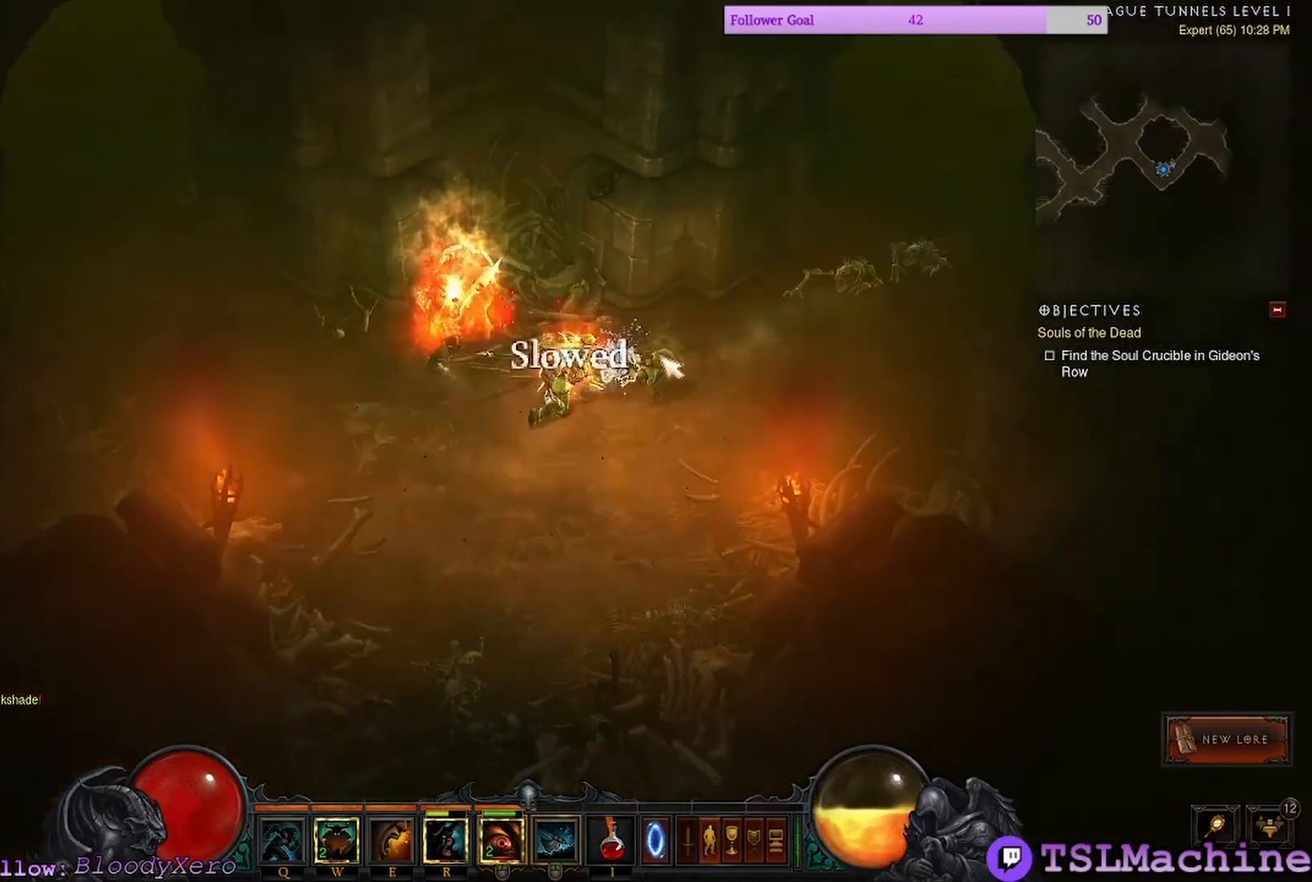
{"keys": [], "mouse": ["left"], "events": [[67, "mouse_left", "down"], [100, "mouse_right", "up"]]}
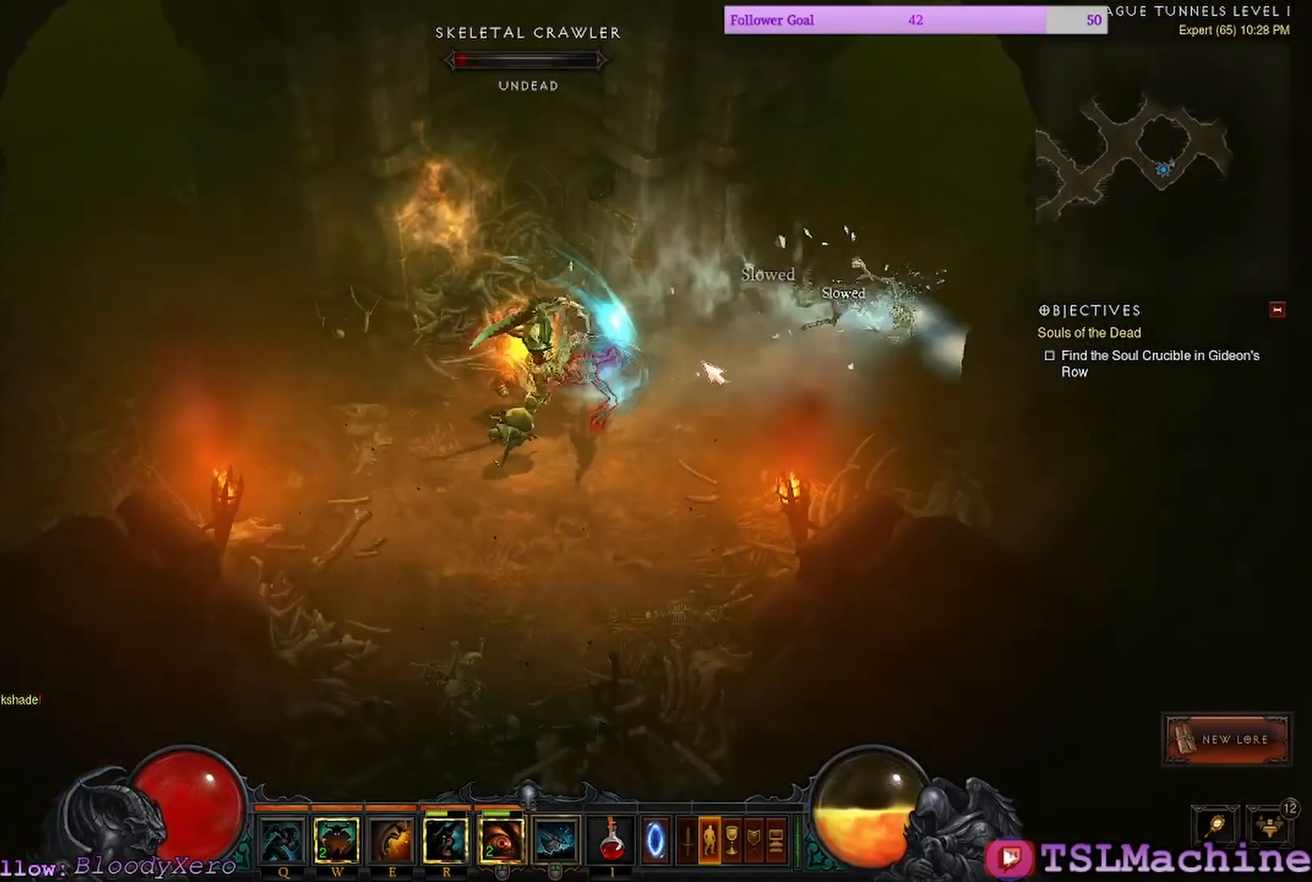
{"keys": ["shift"], "mouse": ["left"], "events": [[300, "mouse_left", "up"], [300, "shift", "down"], [384, "mouse_left", "down"]]}
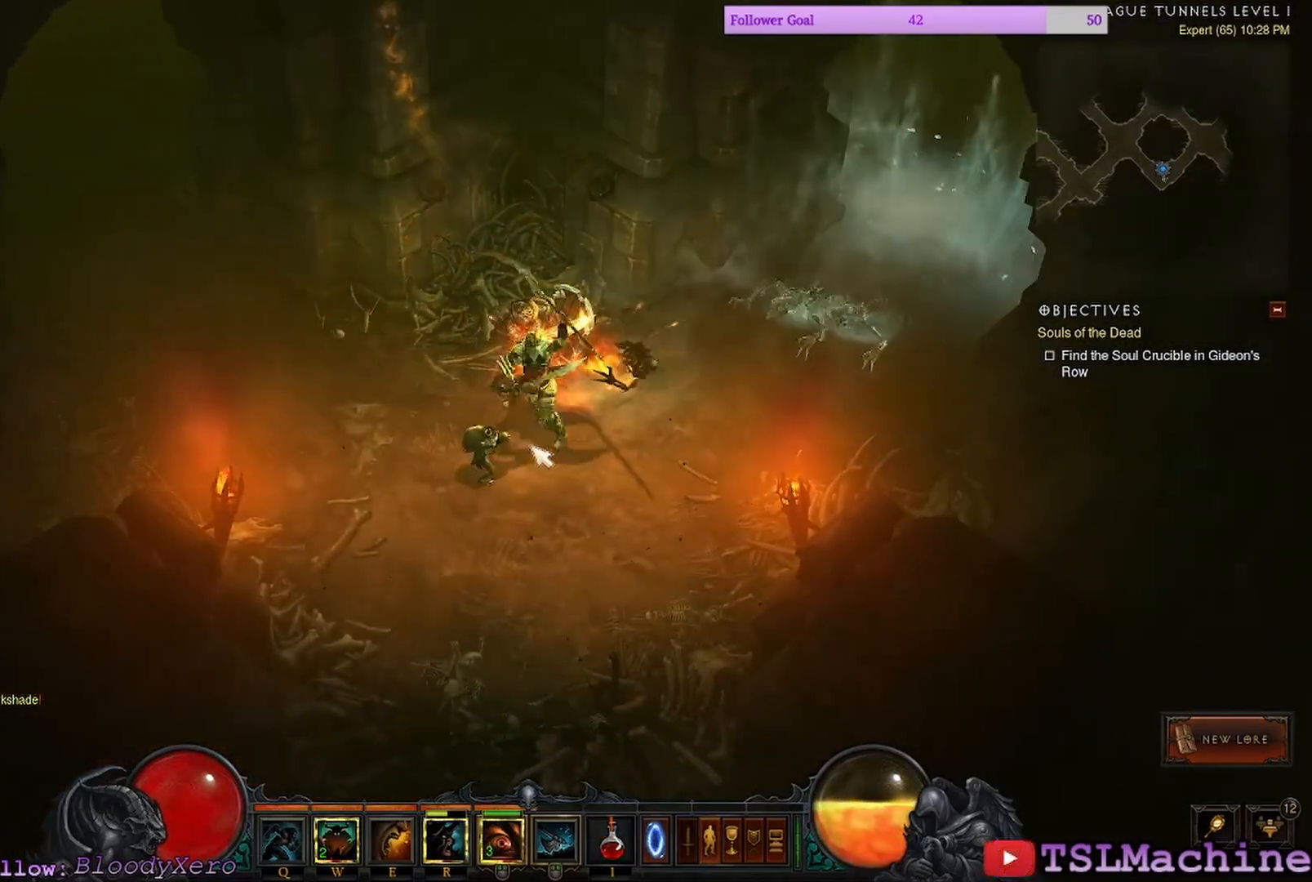
{"keys": ["e"], "mouse": ["left"], "events": [[234, "shift", "up"], [434, "e", "down"]]}
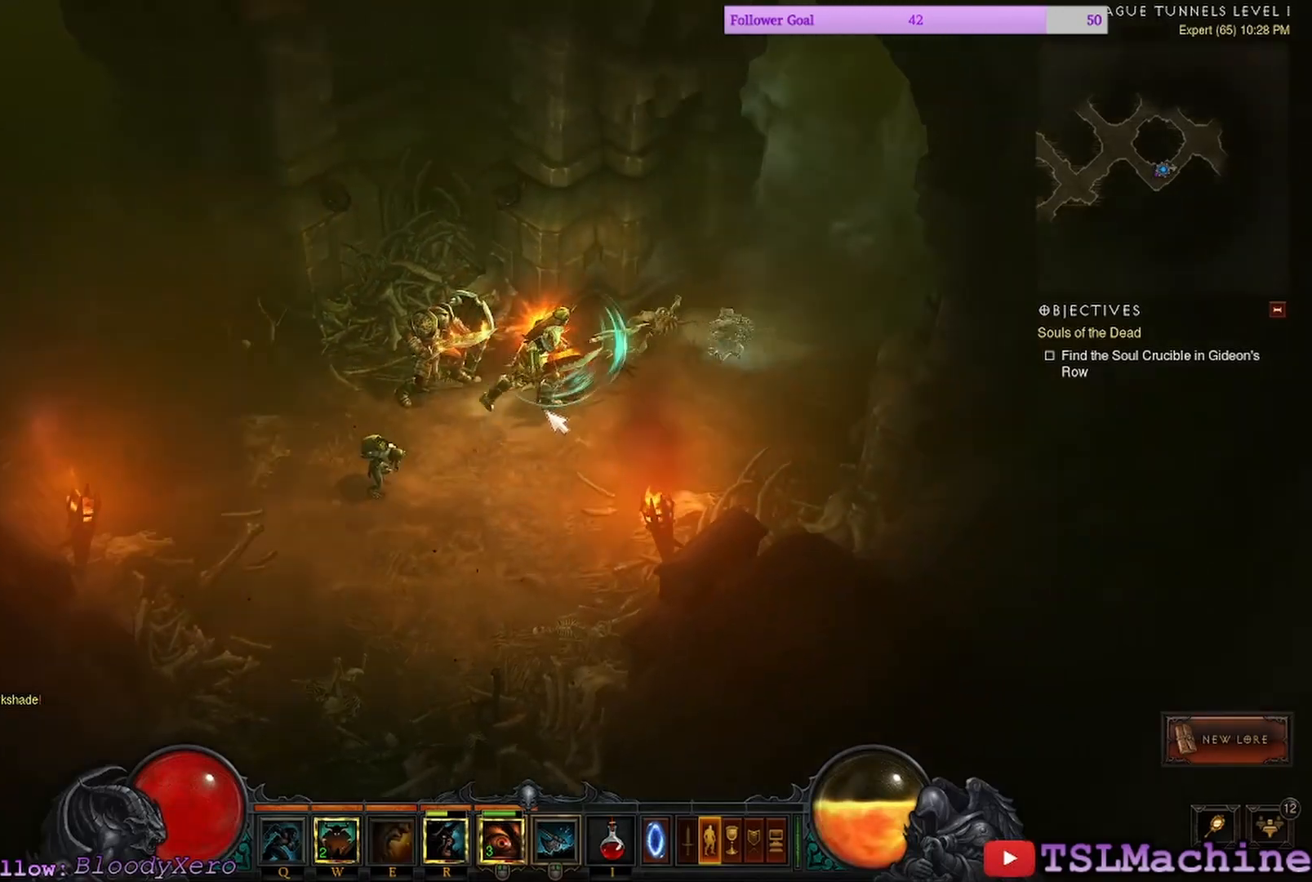
{"keys": ["shift"], "mouse": ["left"], "events": [[167, "mouse_left", "up"], [267, "e", "up"], [400, "mouse_left", "down"], [467, "shift", "down"]]}
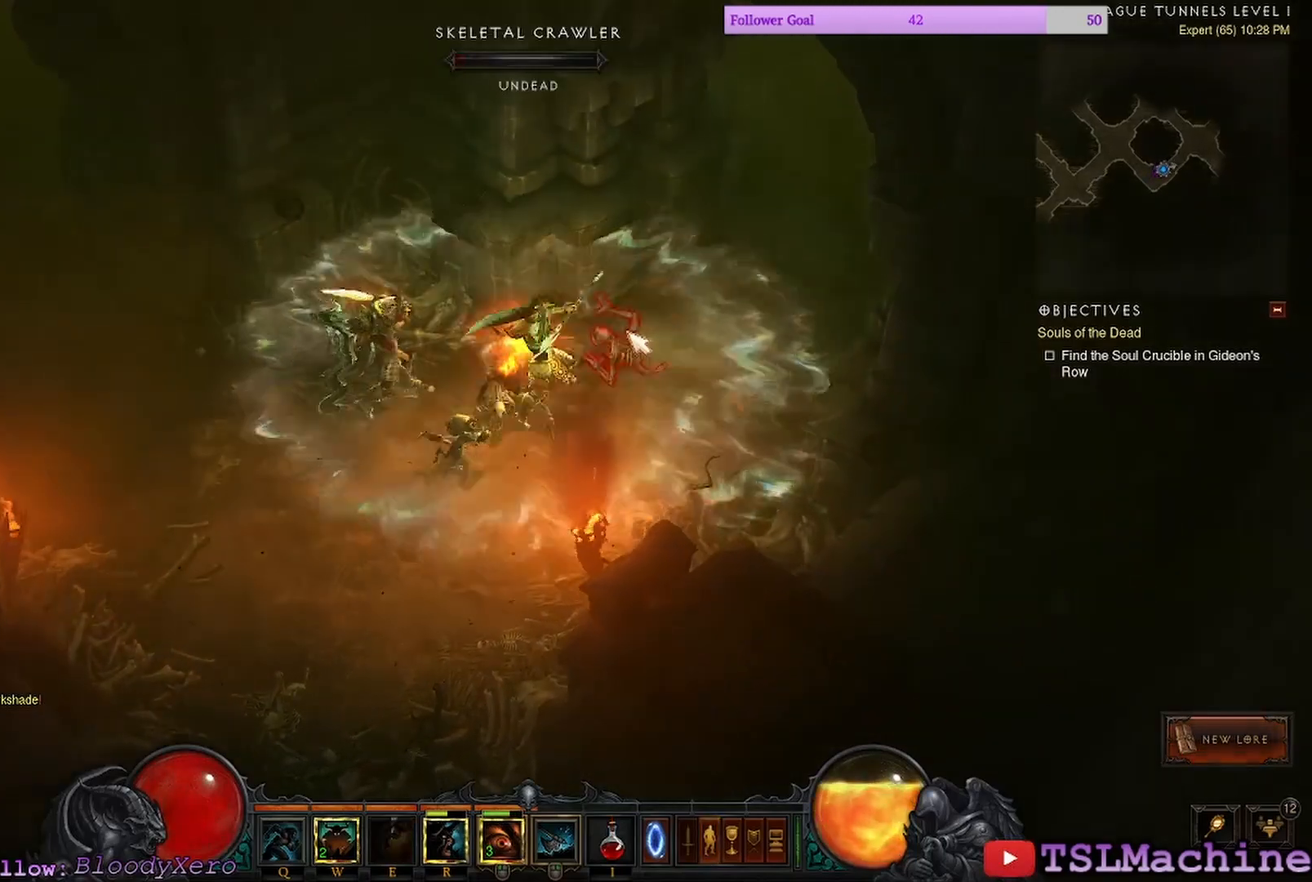
{"keys": [], "mouse": ["left"], "events": [[434, "shift", "up"]]}
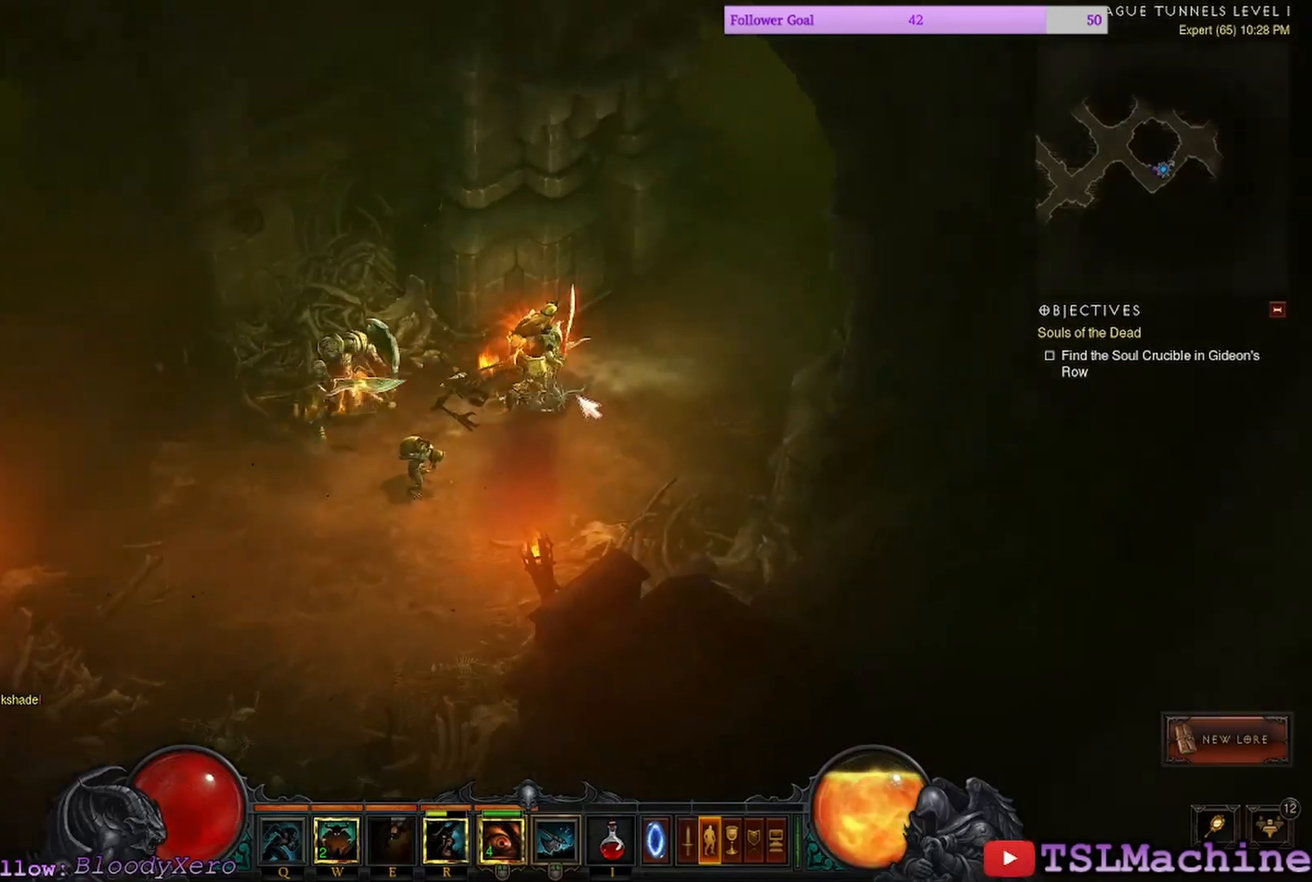
{"keys": [], "mouse": ["left"], "events": [[300, "mouse_left", "up"], [400, "mouse_left", "down"]]}
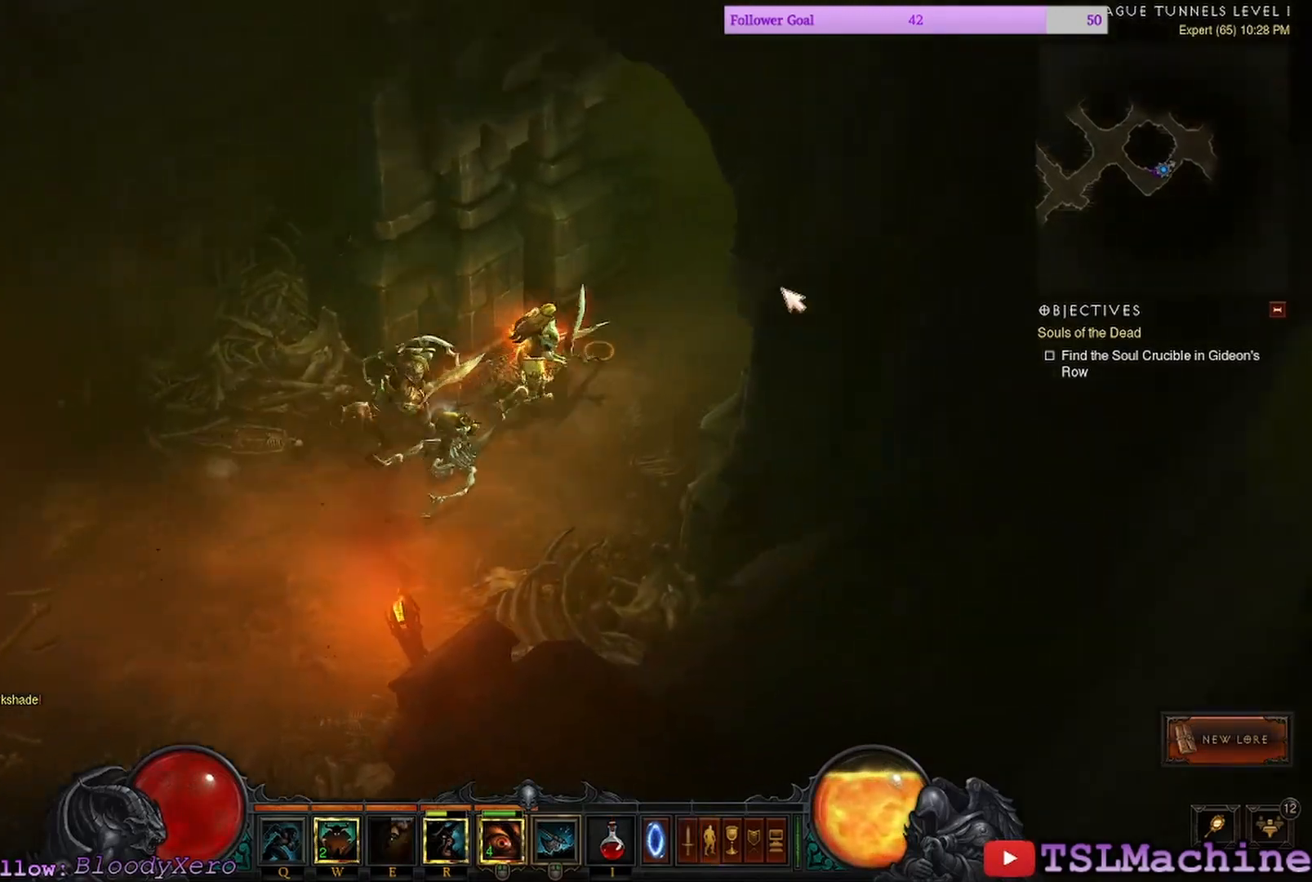
{"keys": ["q"], "mouse": ["left"], "events": [[150, "q", "down"]]}
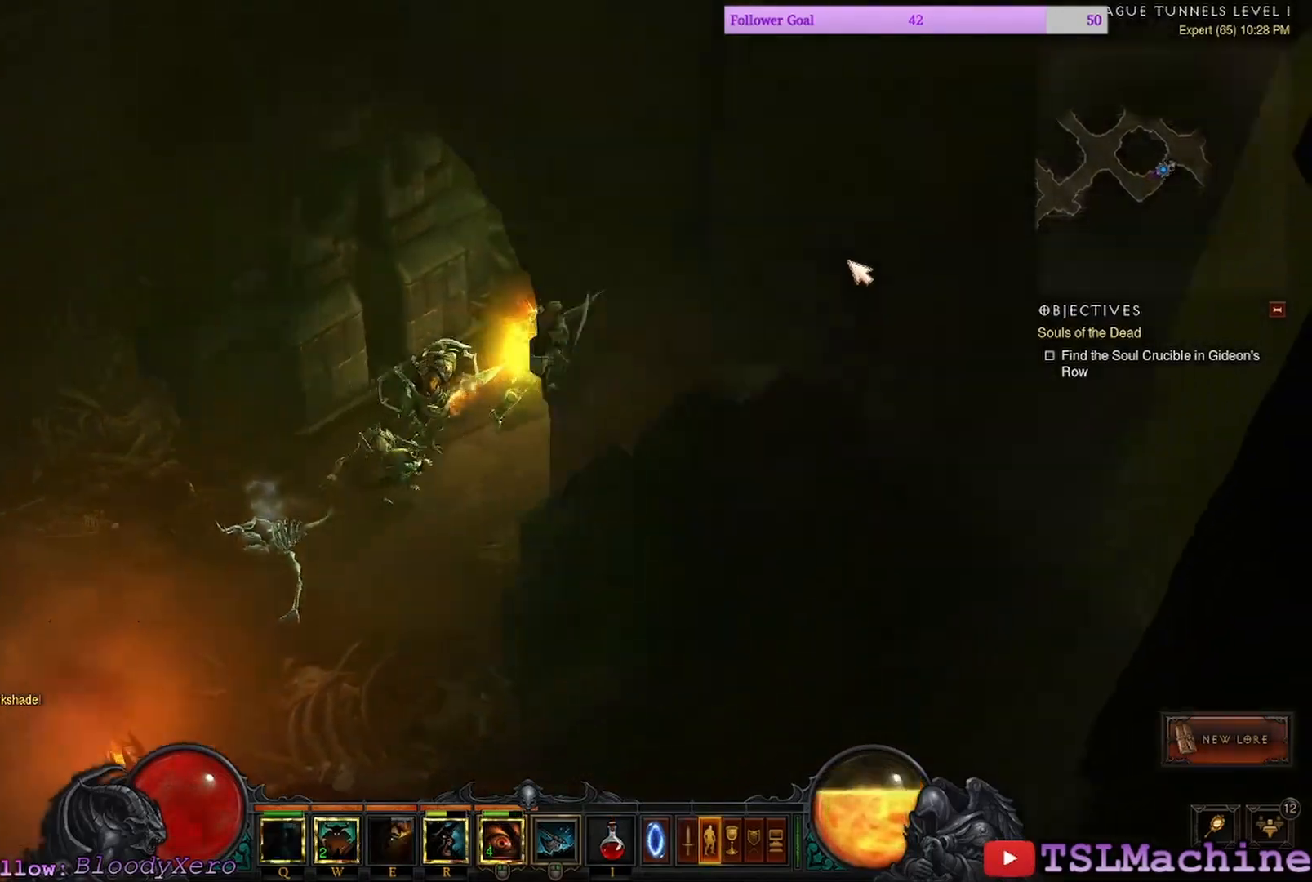
{"keys": [], "mouse": ["left"]}
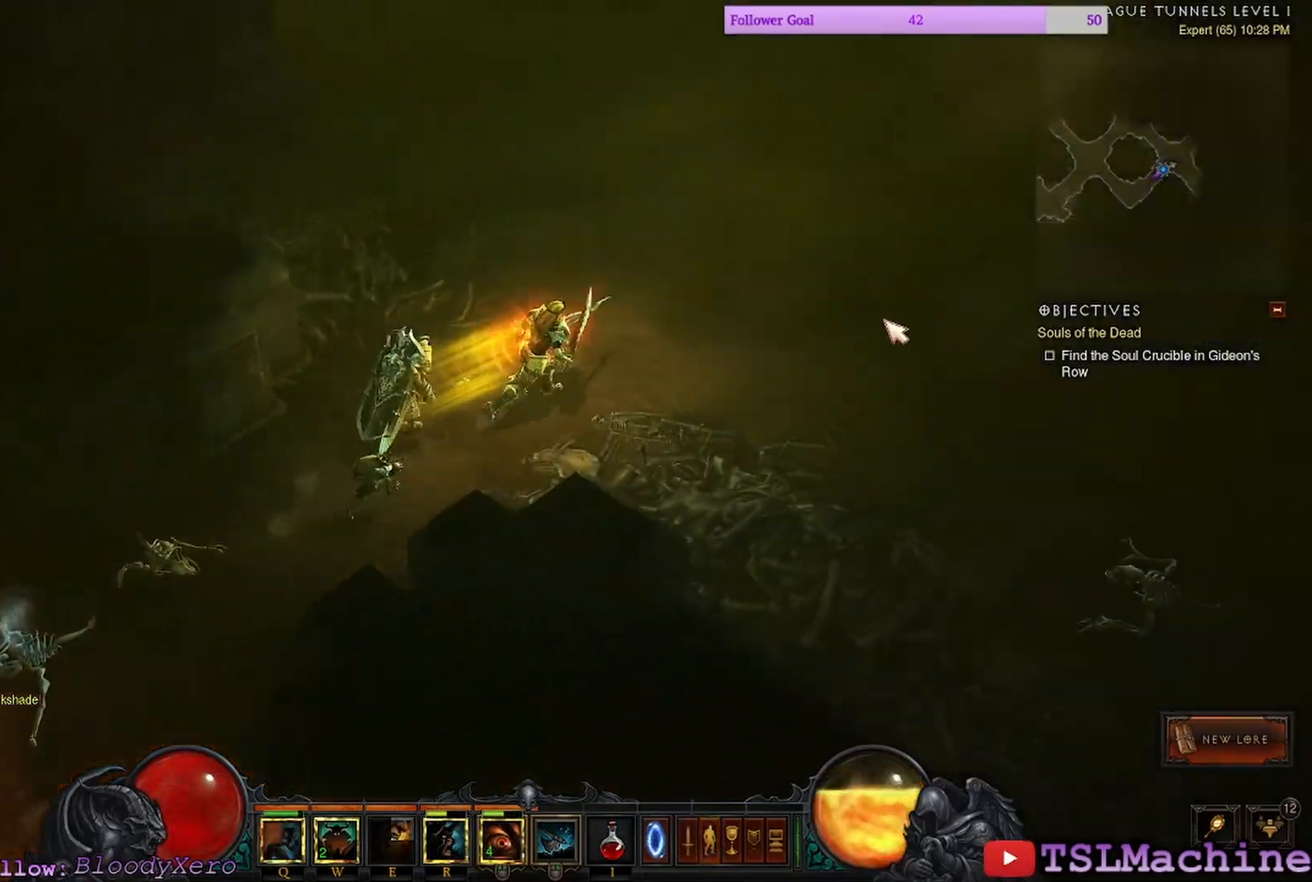
{"keys": [], "mouse": ["left"], "events": []}
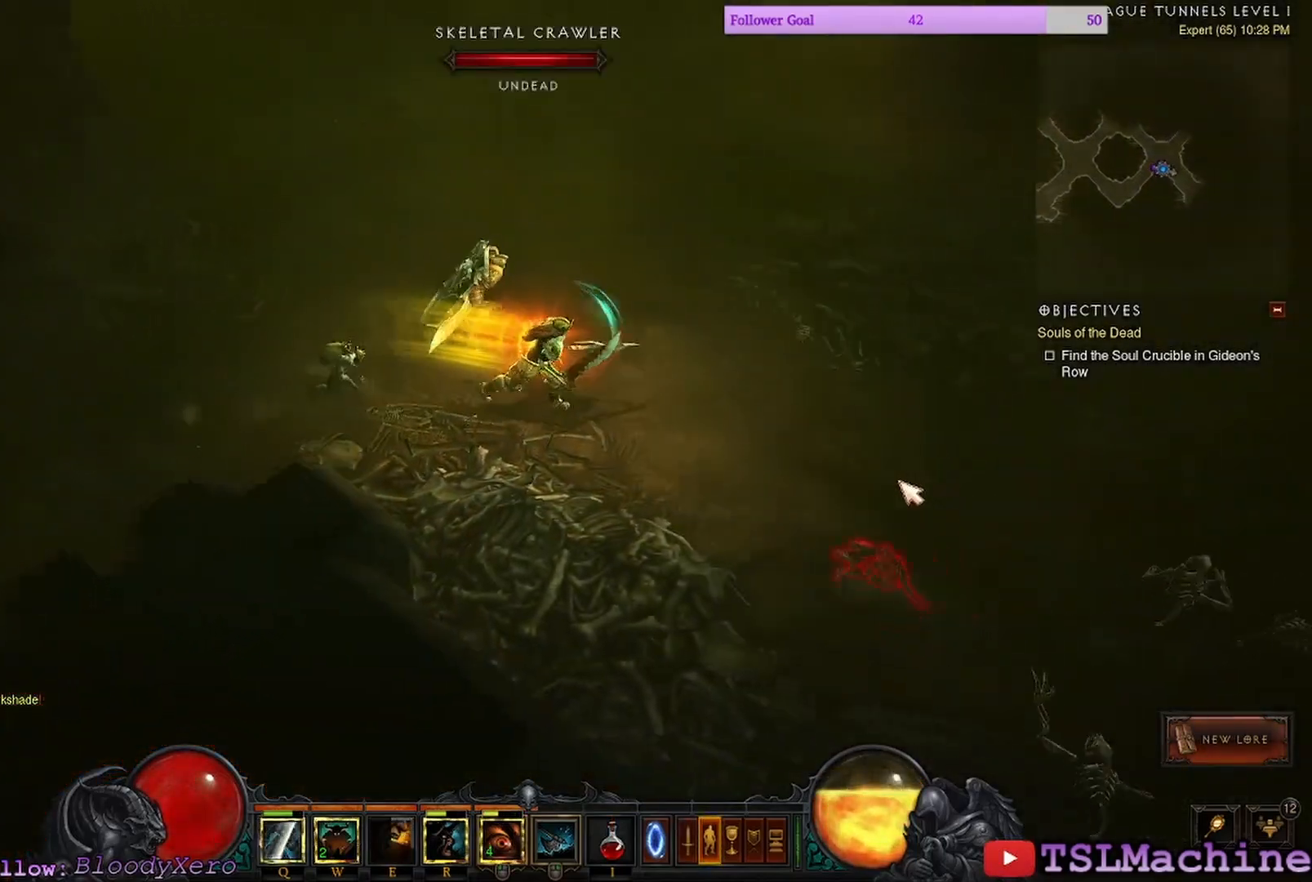
{"keys": [], "mouse": ["left"], "events": []}
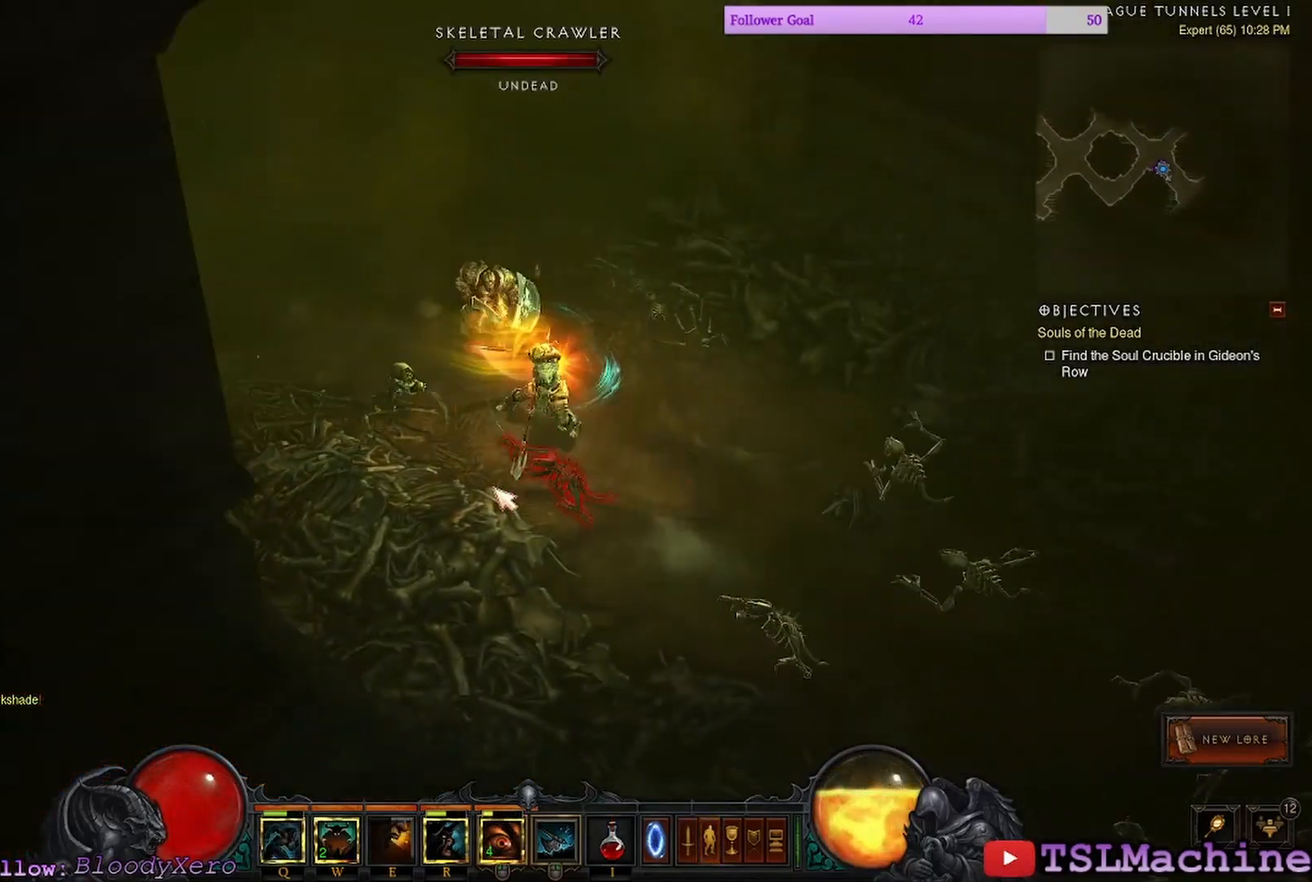
{"keys": [], "mouse": ["left"], "events": []}
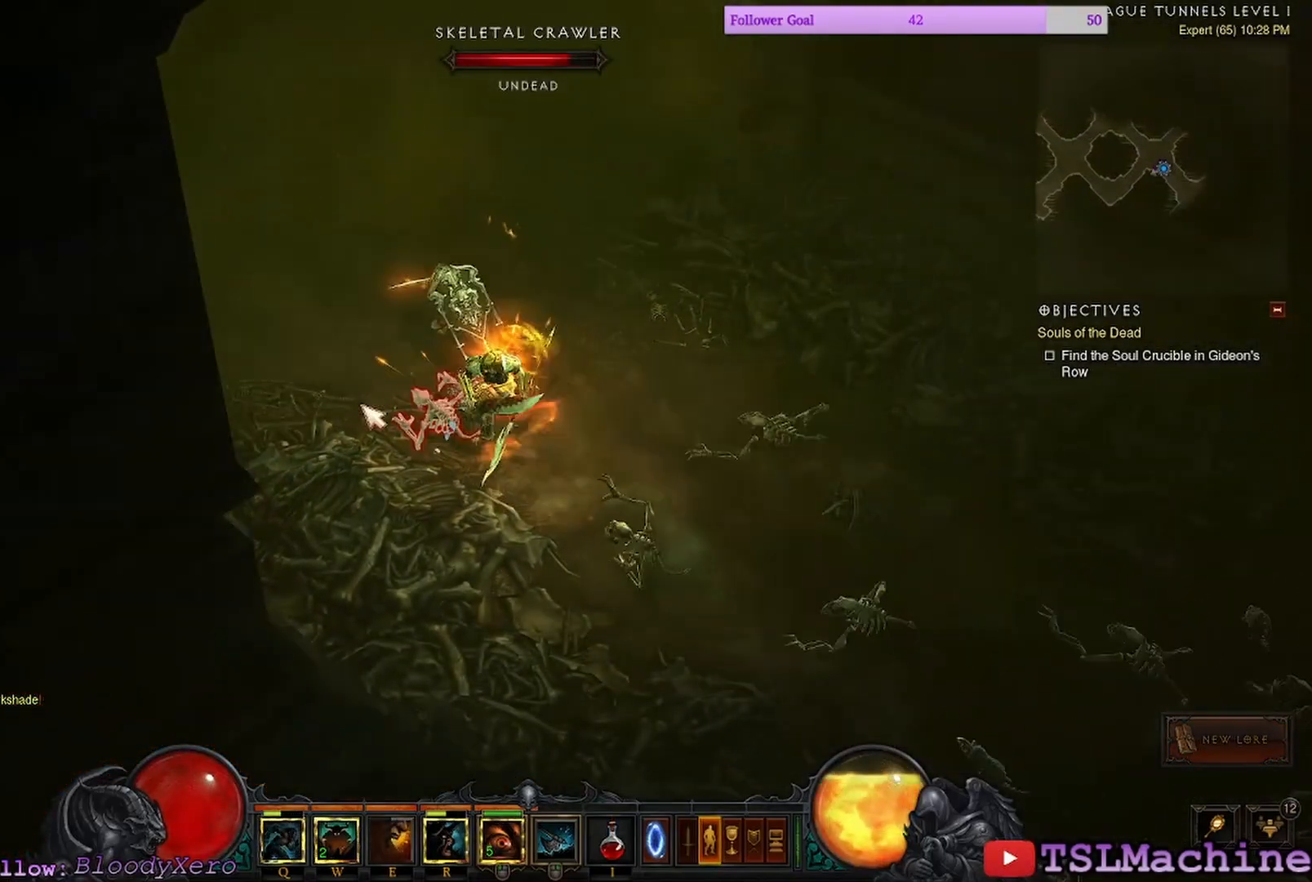
{"keys": [], "mouse": [], "events": [[484, "mouse_left", "up"]]}
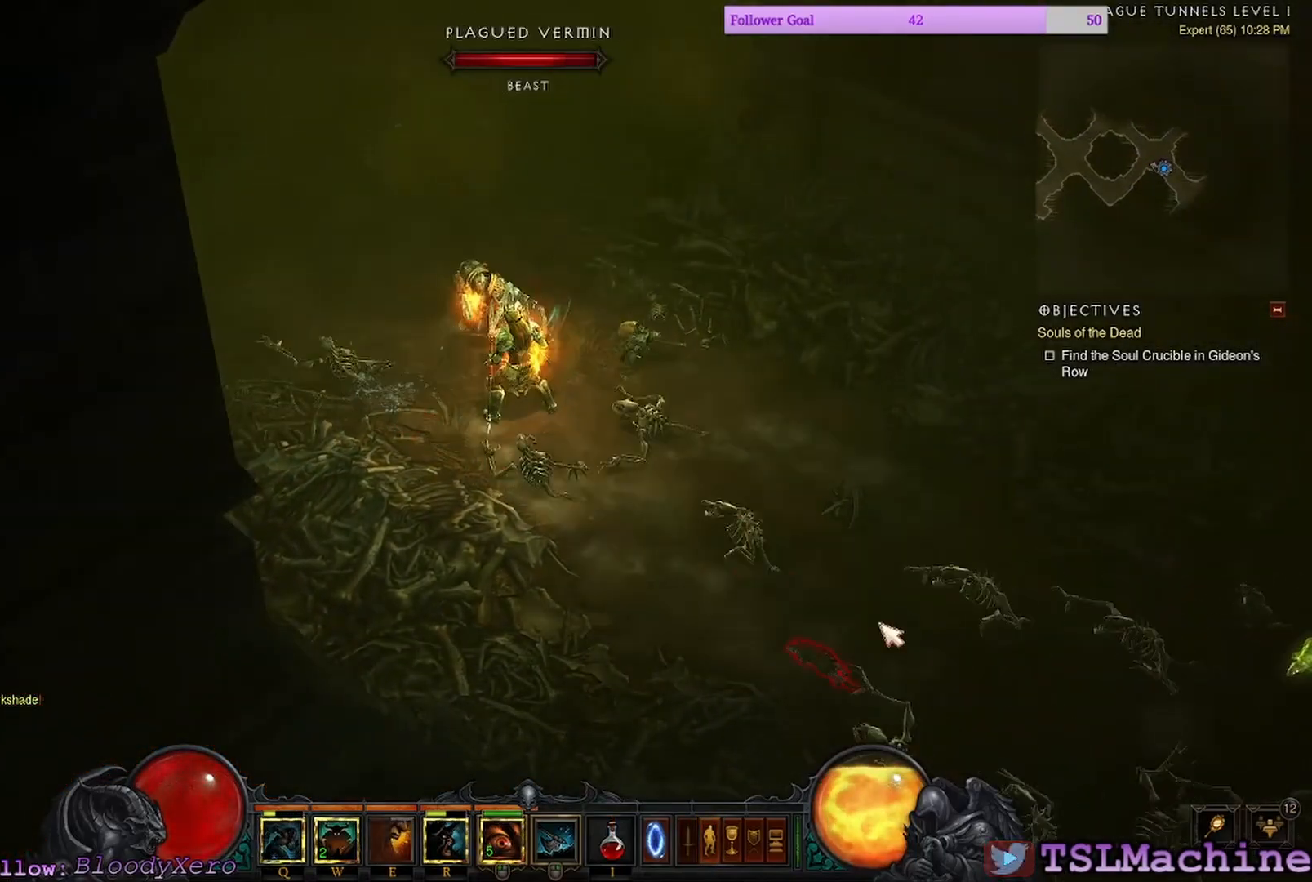
{"keys": [], "mouse": [], "events": [[34, "mouse_right", "down"], [367, "mouse_right", "up"]]}
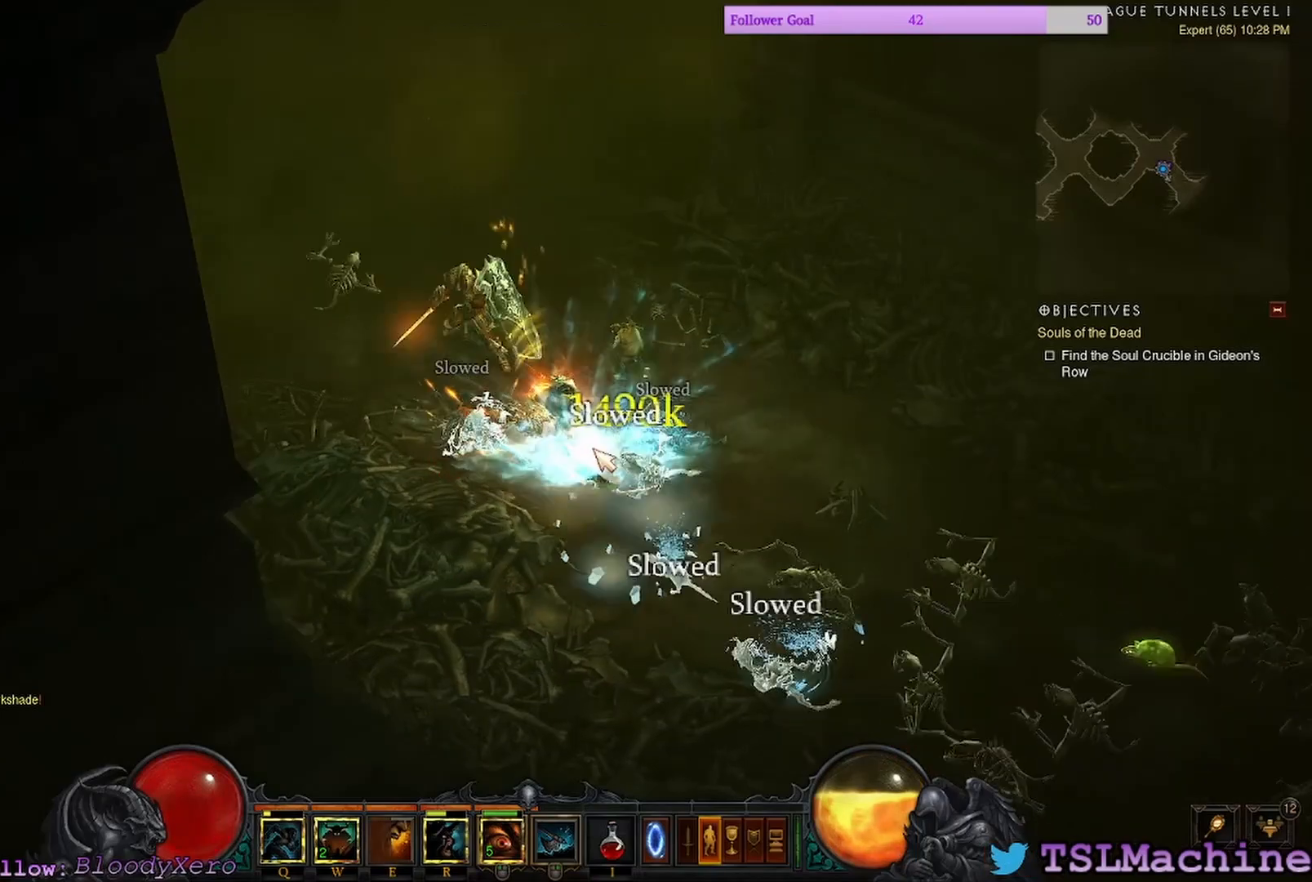
{"keys": [], "mouse": ["left"], "events": [[484, "mouse_left", "down"]]}
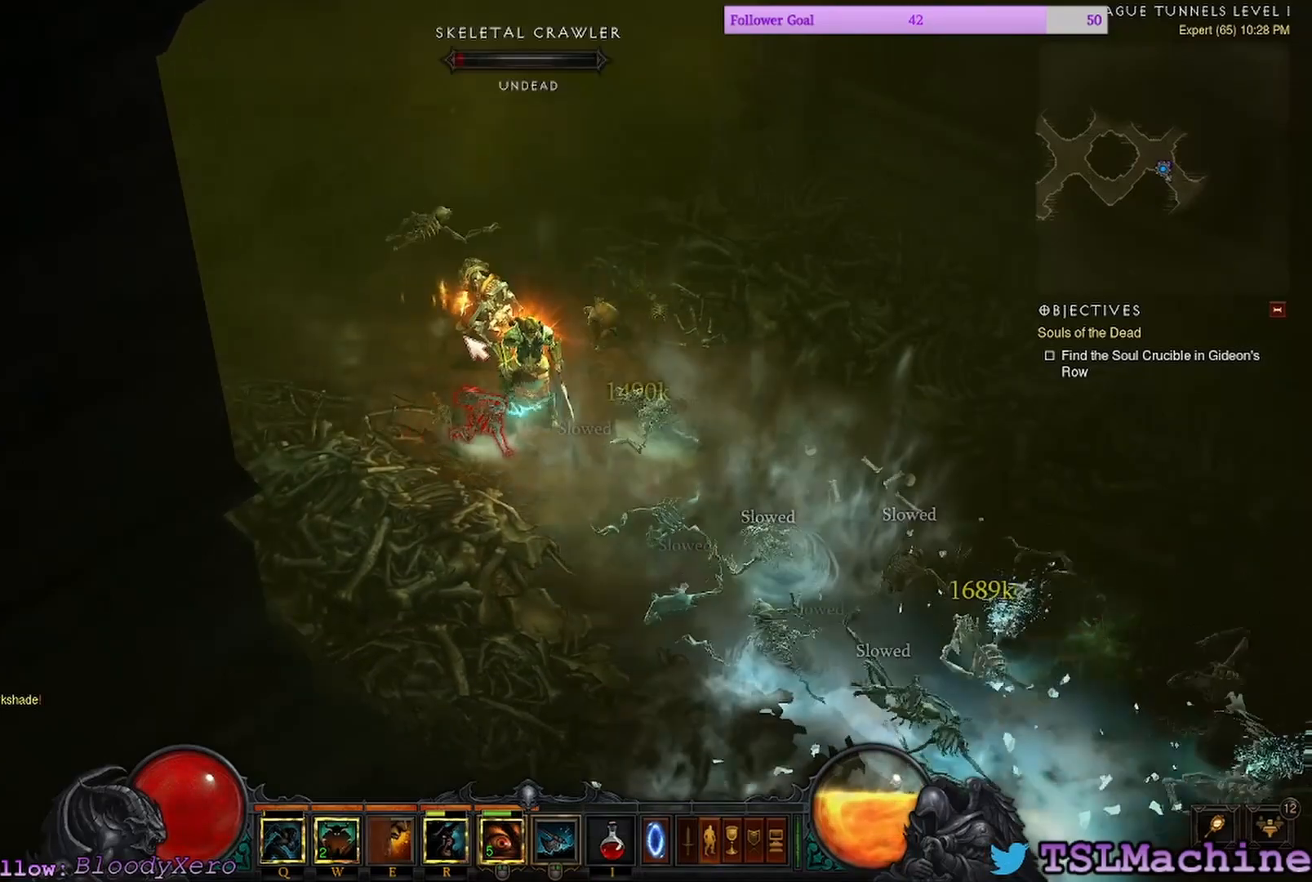
{"keys": [], "mouse": ["left"], "events": []}
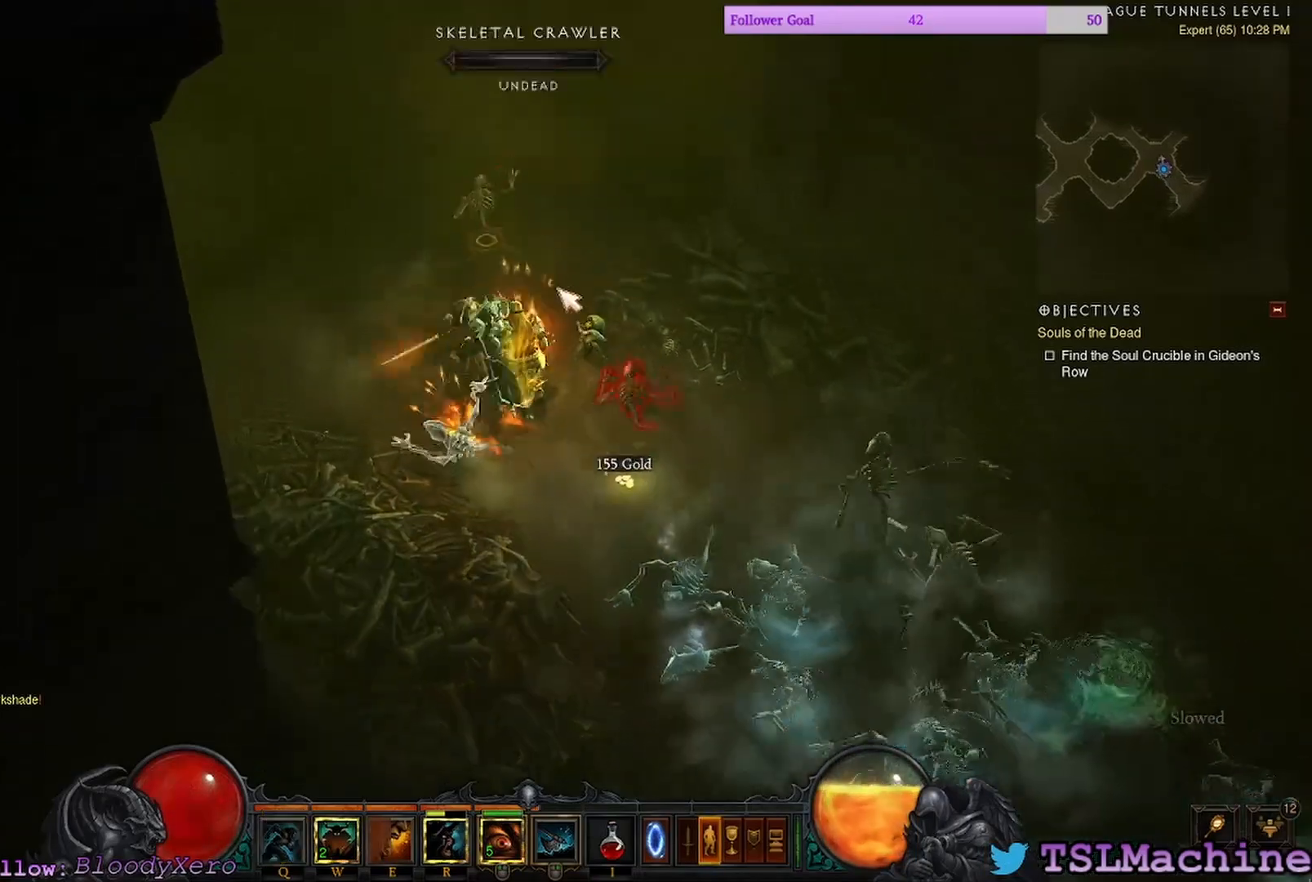
{"keys": [], "mouse": ["left"], "events": [[100, "mouse_left", "up"], [450, "mouse_left", "down"]]}
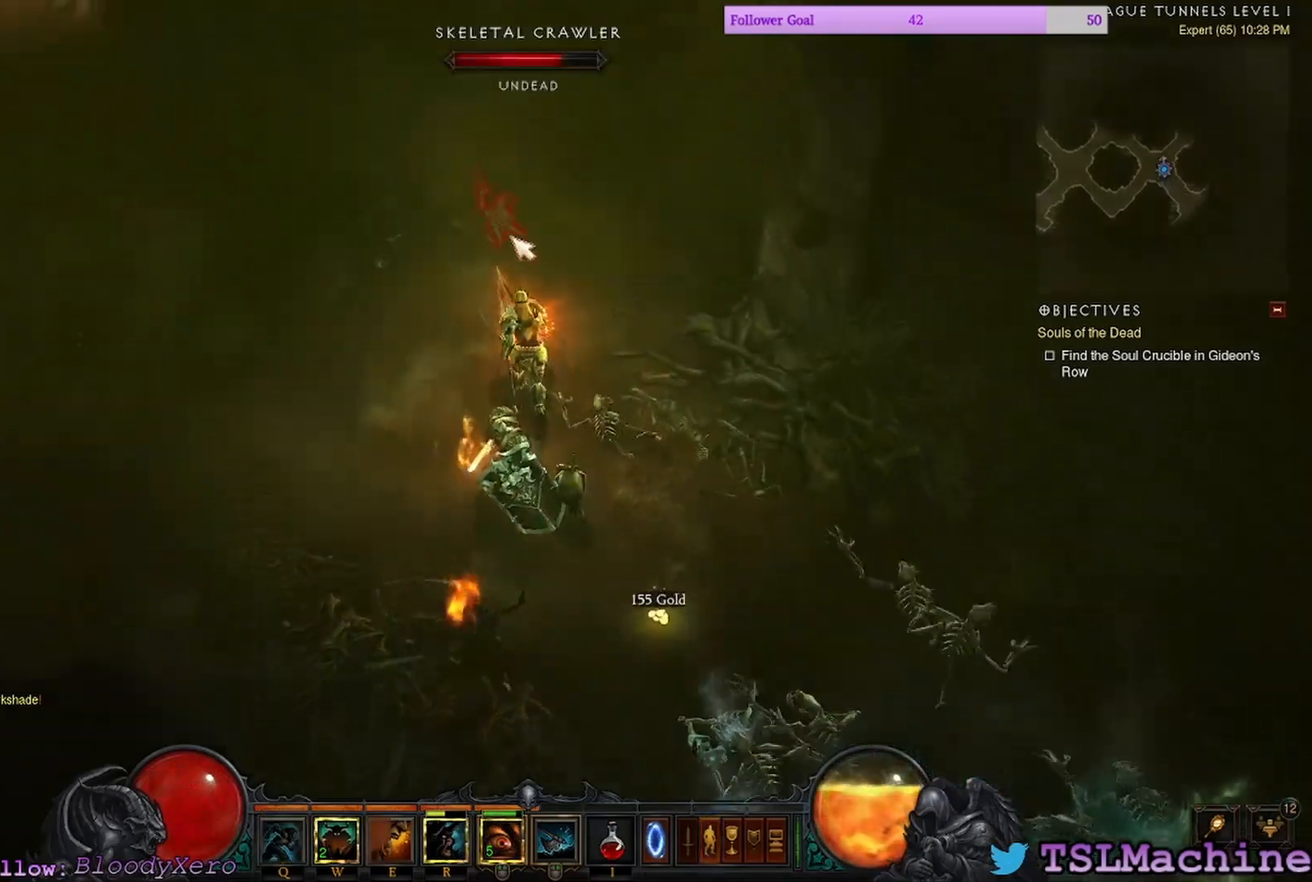
{"keys": ["q"], "mouse": ["left"], "events": [[334, "q", "down"]]}
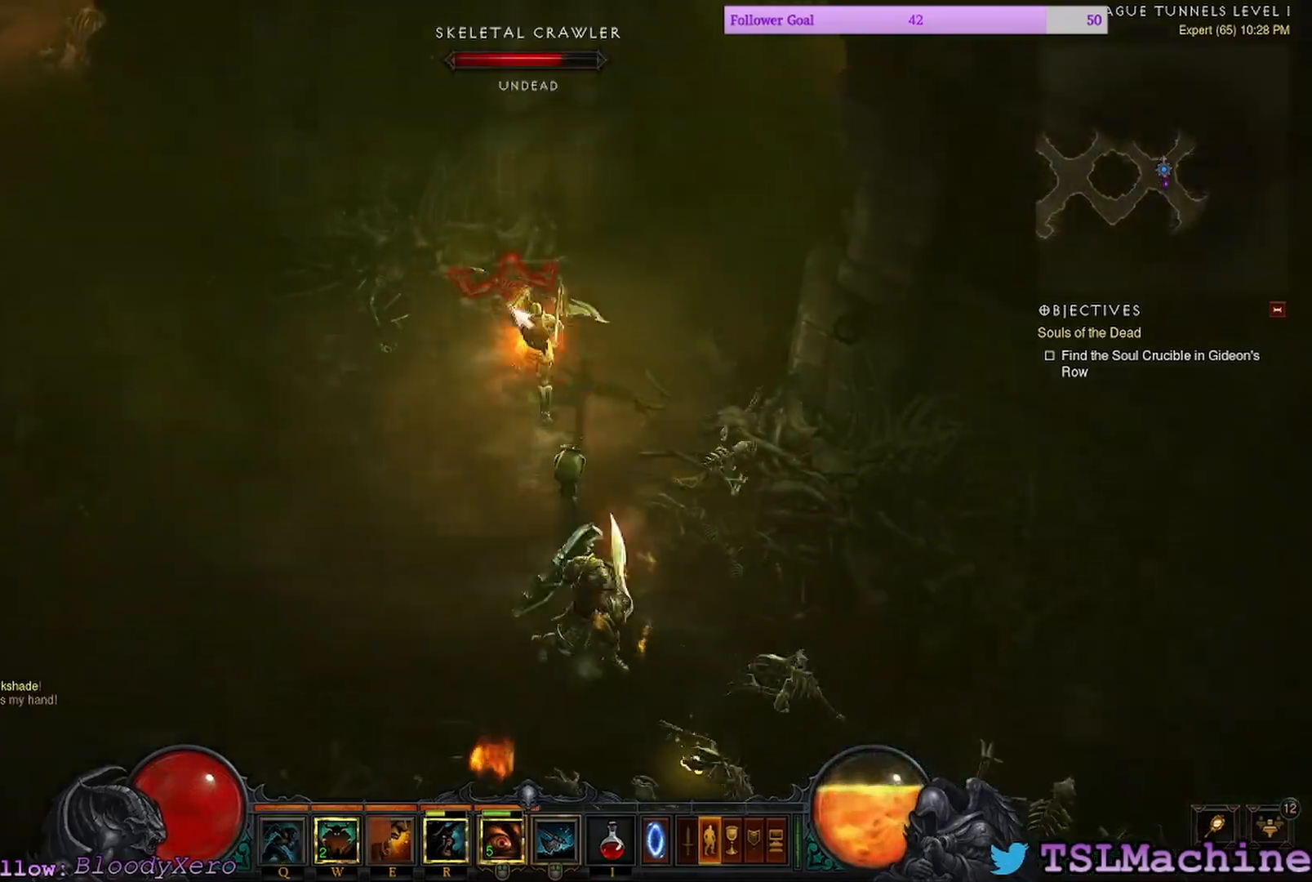
{"keys": [], "mouse": ["left"], "events": [[267, "q", "up"]]}
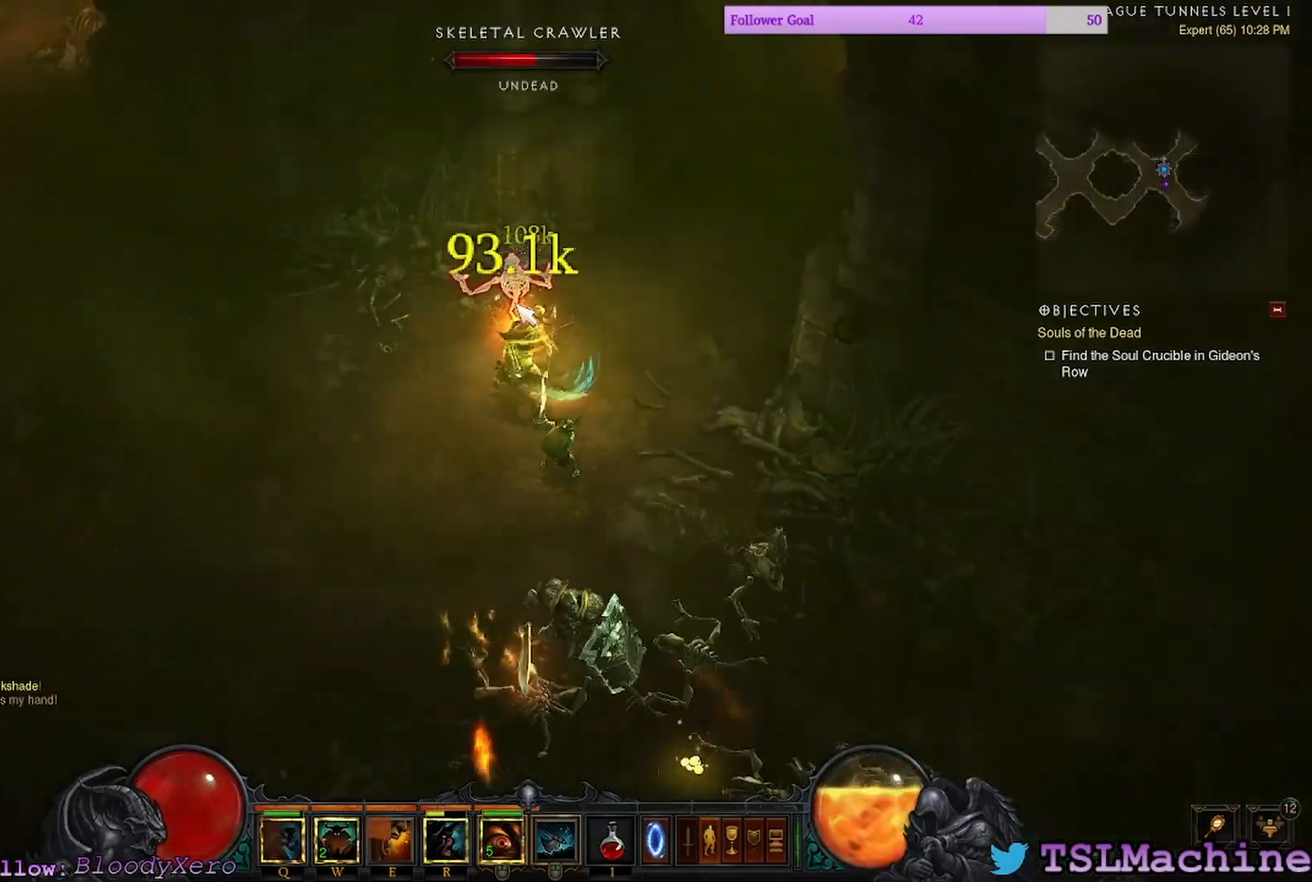
{"keys": [], "mouse": ["left"], "events": []}
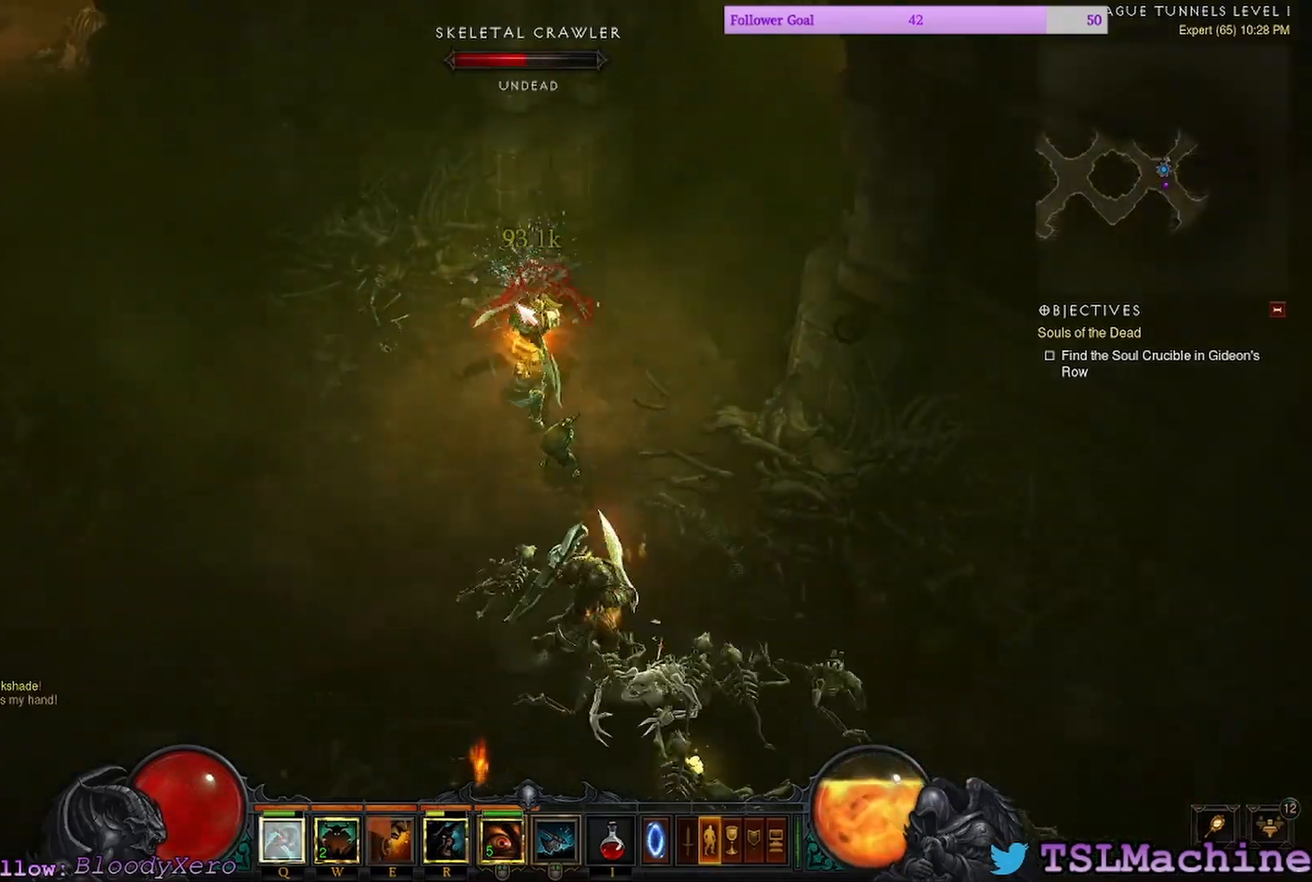
{"keys": [], "mouse": ["left"], "events": []}
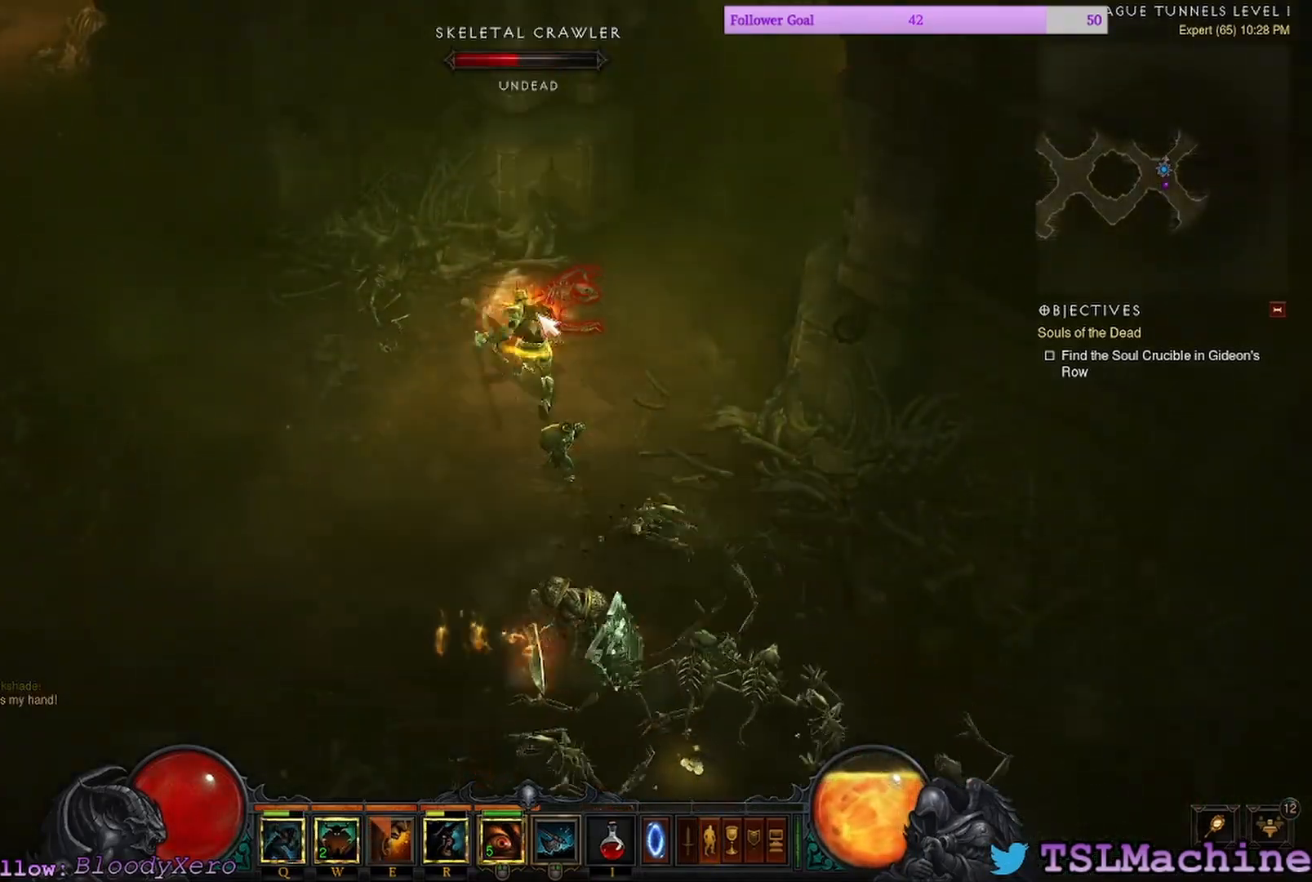
{"keys": [], "mouse": ["left"], "events": []}
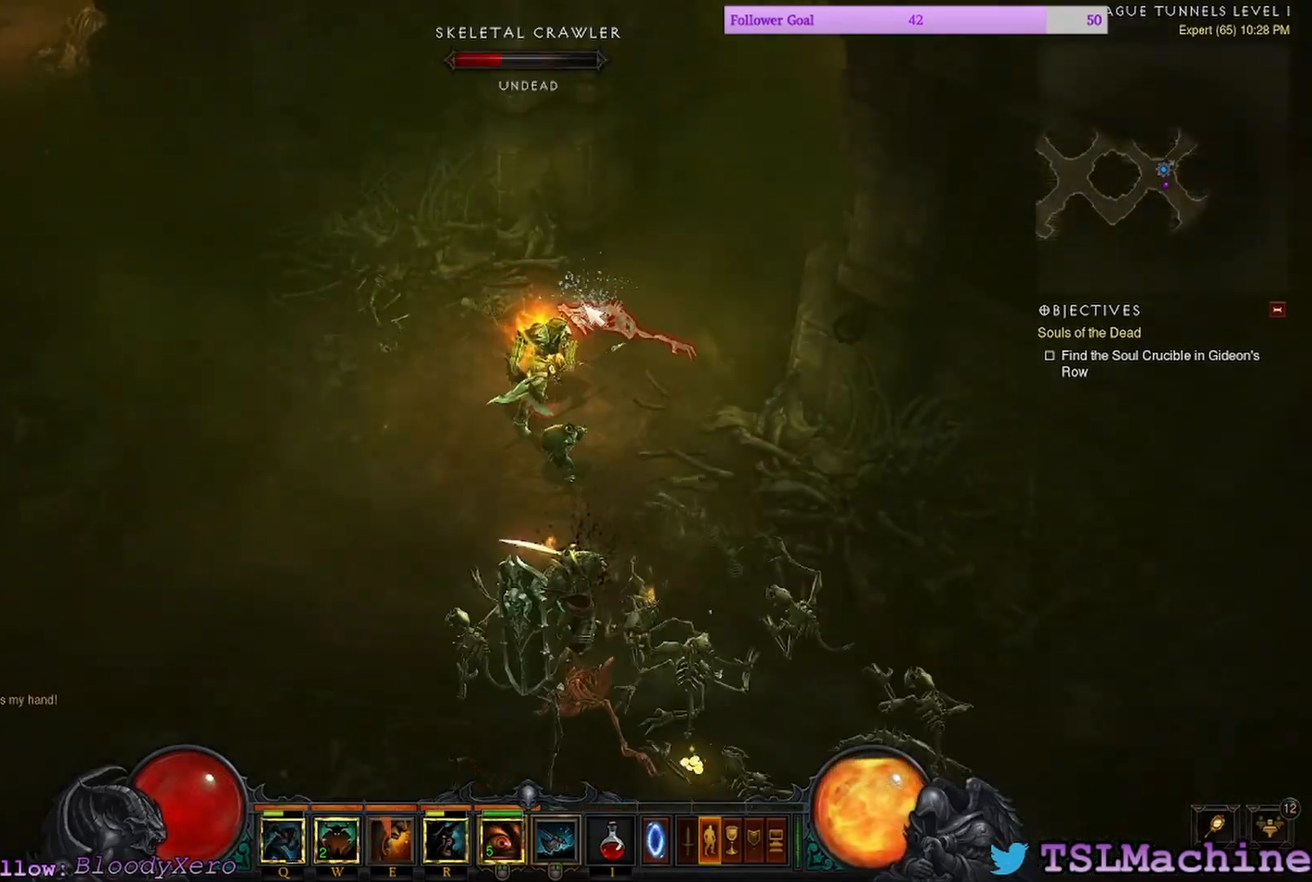
{"keys": [], "mouse": ["left"], "events": []}
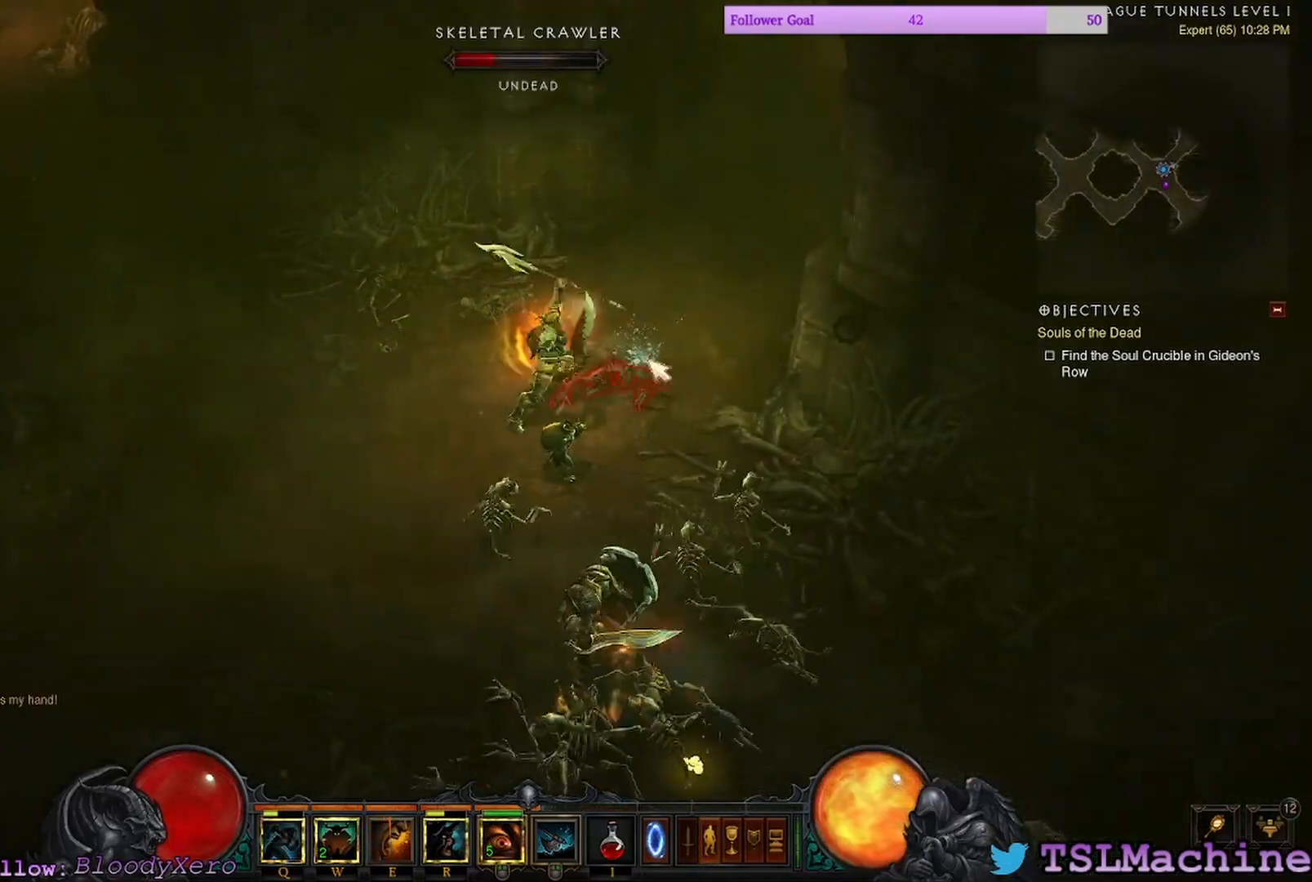
{"keys": [], "mouse": [], "events": [[150, "mouse_left", "up"], [150, "mouse_right", "down"], [467, "mouse_right", "up"]]}
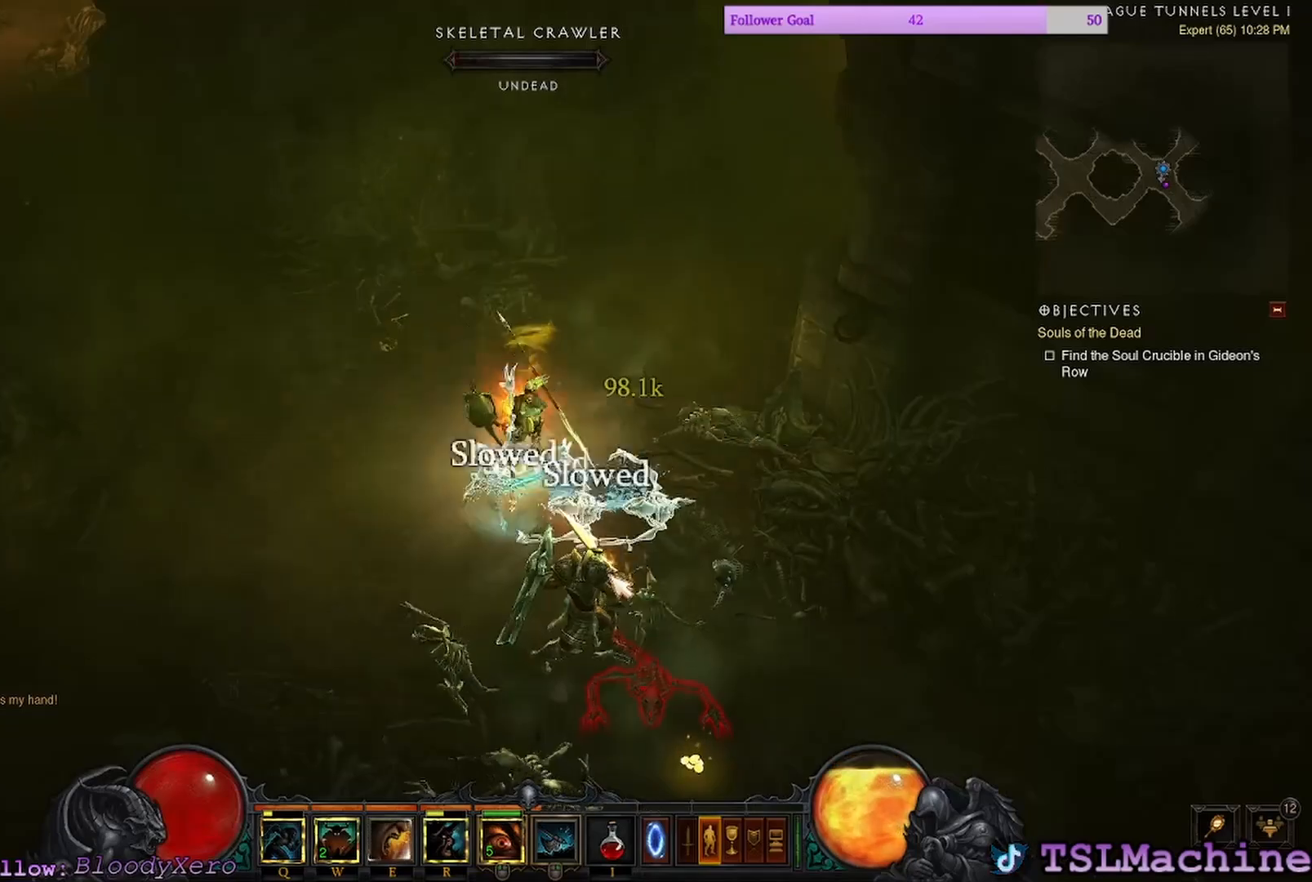
{"keys": [], "mouse": ["left"], "events": [[400, "mouse_left", "down"]]}
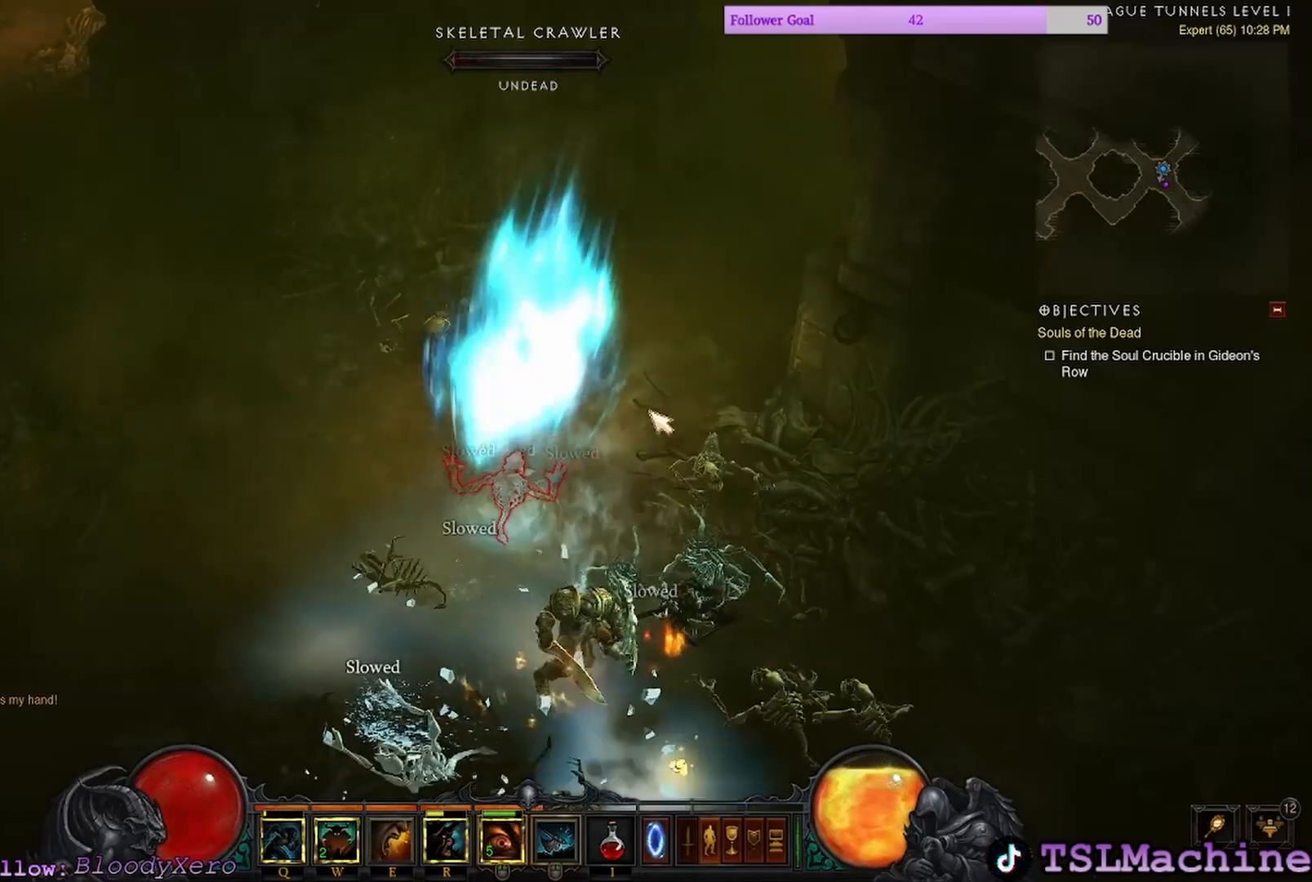
{"keys": [], "mouse": ["left"], "events": []}
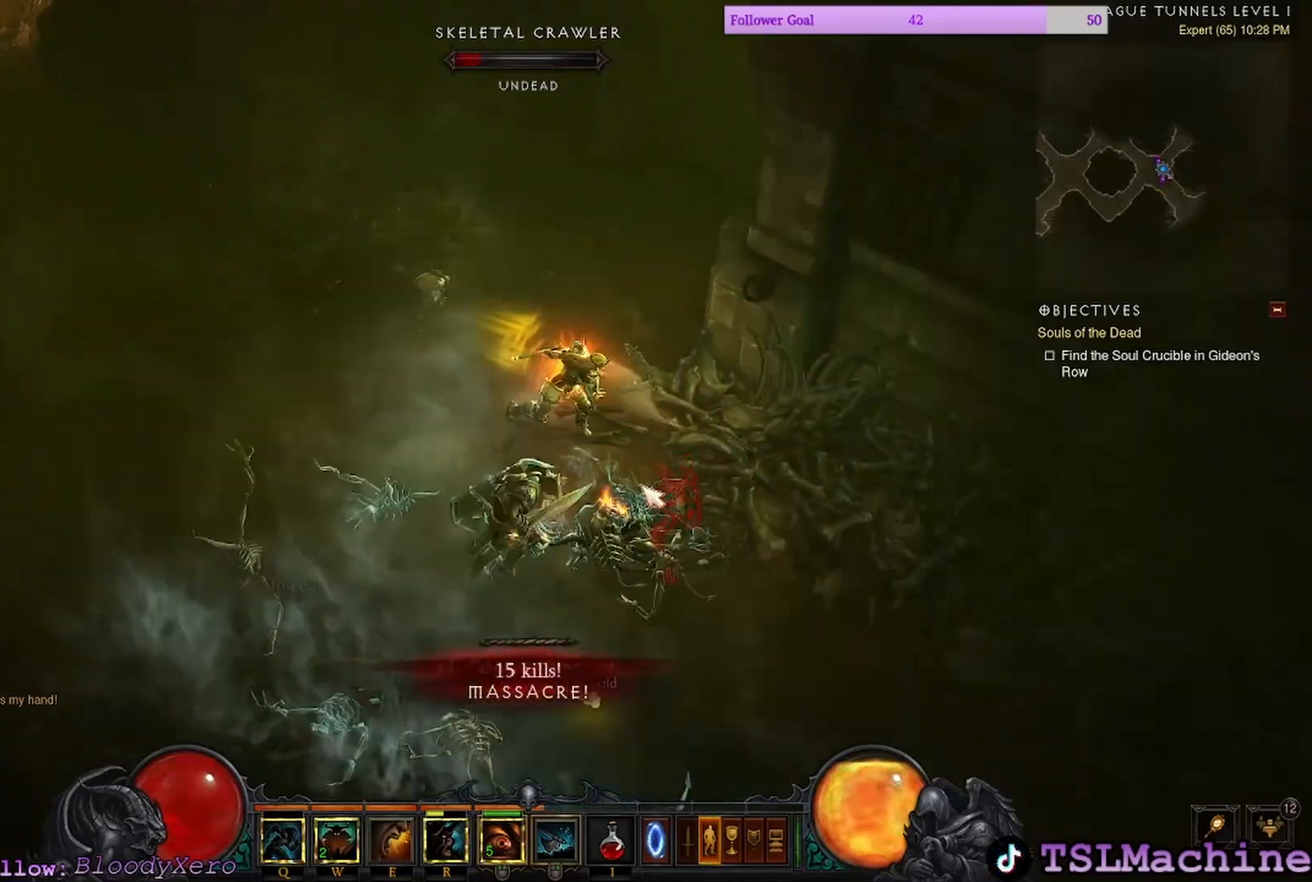
{"keys": [], "mouse": ["left"], "events": []}
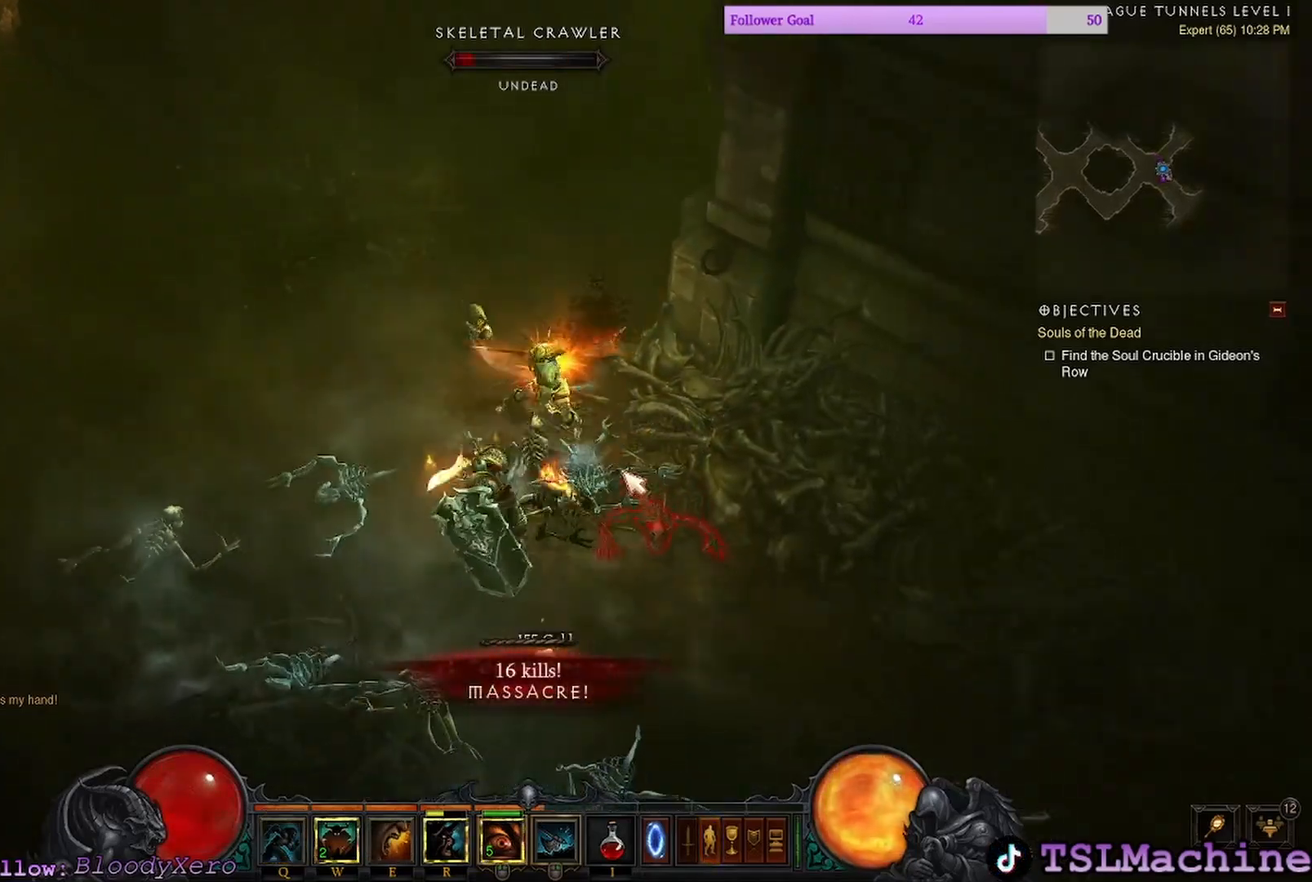
{"keys": [], "mouse": ["left"], "events": []}